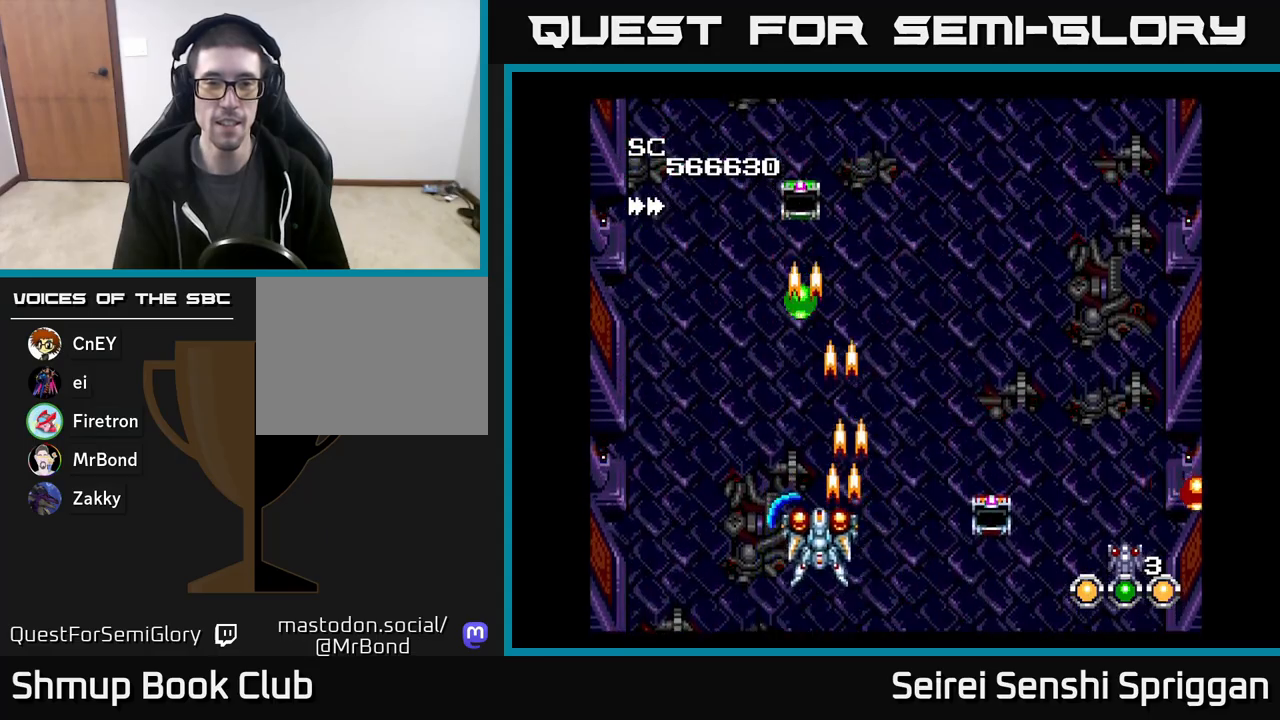
Gameplay with a controller (Xbox layout); each line is a JSON object with the inputs held at the frame after it. "events" lists button and stick changes between this image and that frame as [ms after this image, input, new state], when the widget could be followed in between. Not read: left_stick right_stick.
{"buttons": ["X", "DPAD_UP", "DPAD_RIGHT"], "events": [[67, "DPAD_LEFT", "up"], [100, "DPAD_UP", "up"], [300, "DPAD_RIGHT", "down"], [450, "DPAD_UP", "down"]]}
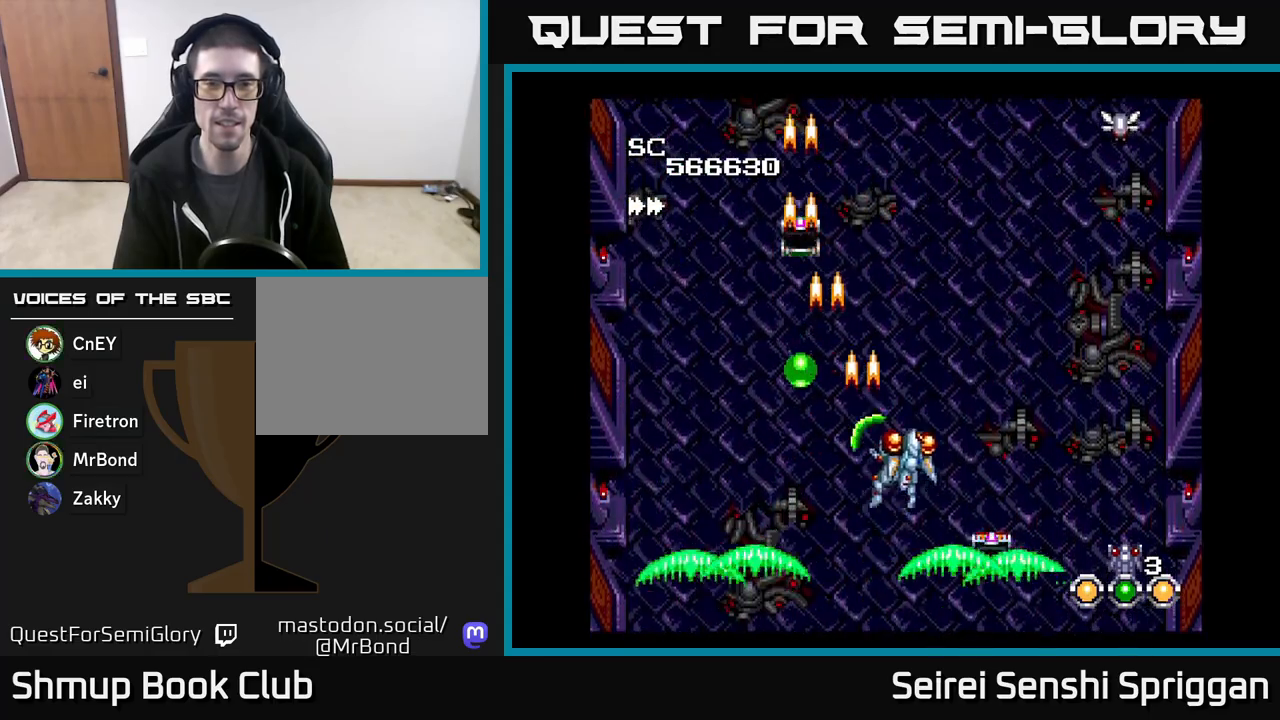
{"buttons": ["X", "DPAD_LEFT"], "events": [[150, "DPAD_RIGHT", "up"], [200, "DPAD_UP", "up"], [300, "DPAD_LEFT", "down"], [333, "DPAD_DOWN", "down"], [483, "DPAD_DOWN", "up"]]}
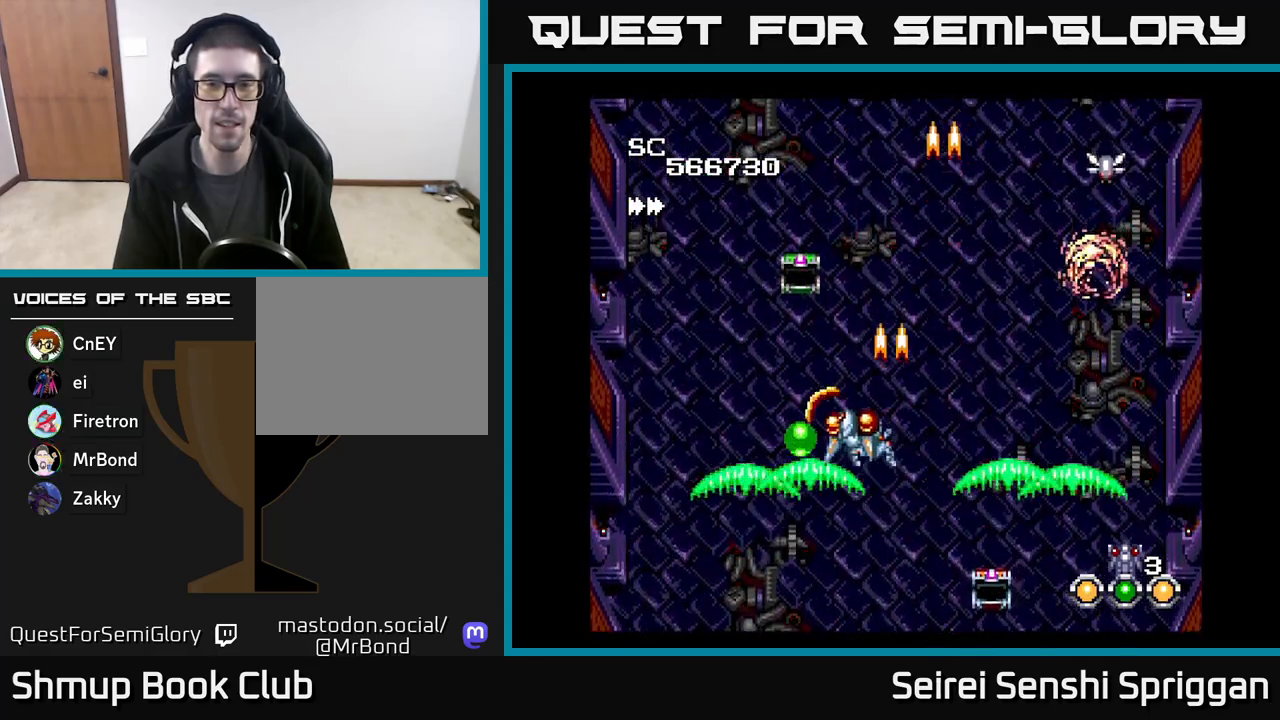
{"buttons": ["X", "DPAD_RIGHT"], "events": [[117, "DPAD_DOWN", "down"], [133, "DPAD_LEFT", "up"], [167, "DPAD_RIGHT", "down"], [183, "DPAD_DOWN", "up"]]}
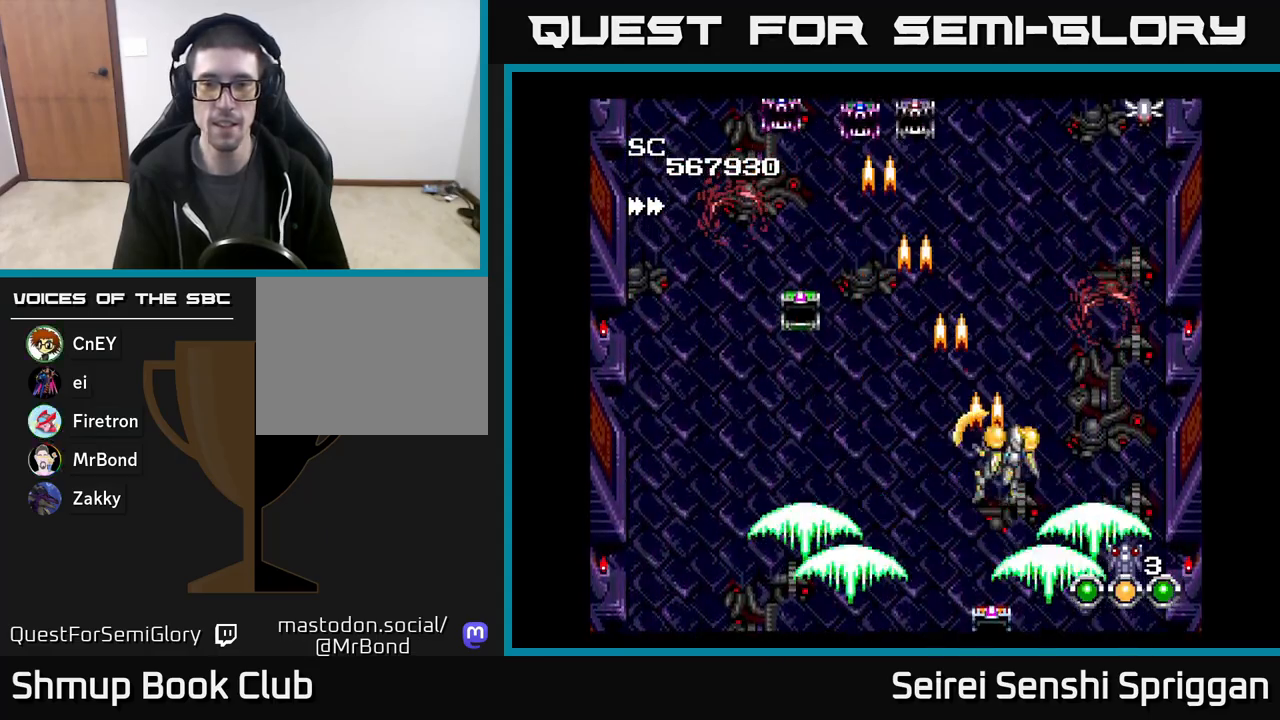
{"buttons": ["X", "DPAD_LEFT"], "events": [[200, "DPAD_DOWN", "down"], [283, "DPAD_RIGHT", "up"], [350, "DPAD_LEFT", "down"], [367, "DPAD_DOWN", "up"]]}
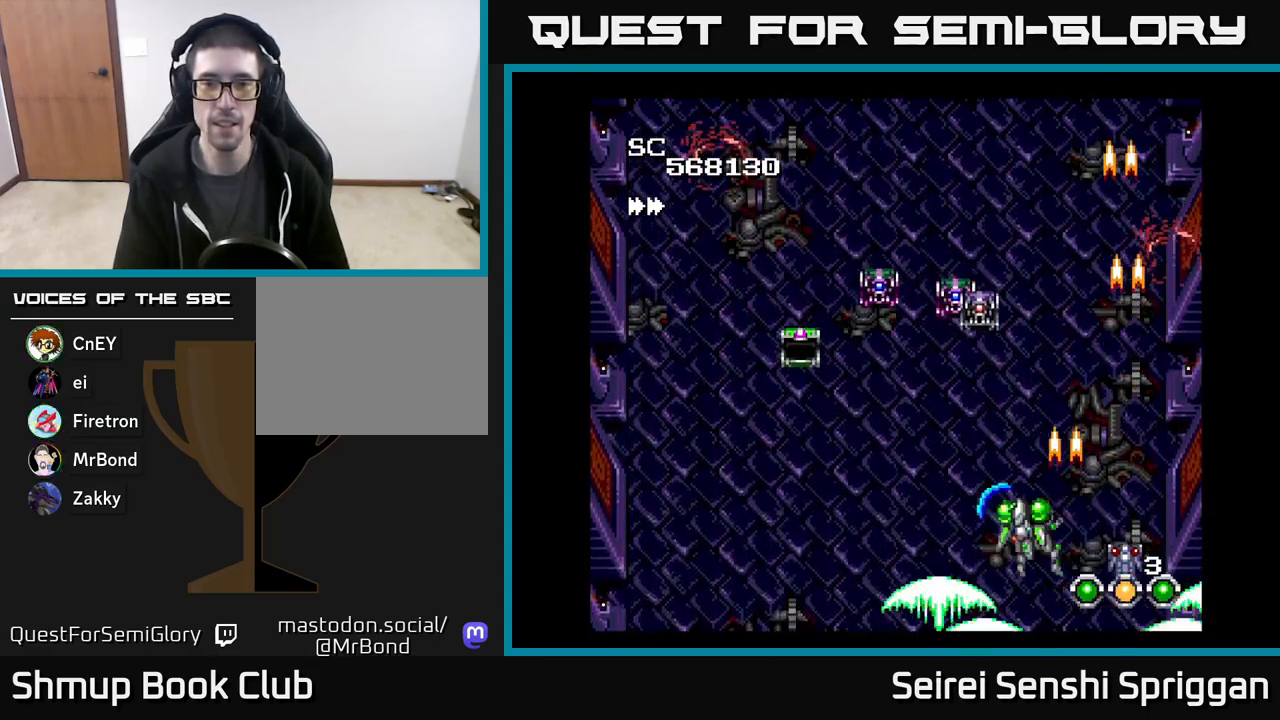
{"buttons": ["X", "DPAD_DOWN"], "events": [[183, "DPAD_LEFT", "up"], [200, "DPAD_DOWN", "down"], [200, "DPAD_RIGHT", "down"], [267, "DPAD_DOWN", "up"], [267, "DPAD_RIGHT", "up"], [417, "DPAD_DOWN", "down"], [417, "DPAD_RIGHT", "down"], [450, "DPAD_RIGHT", "up"]]}
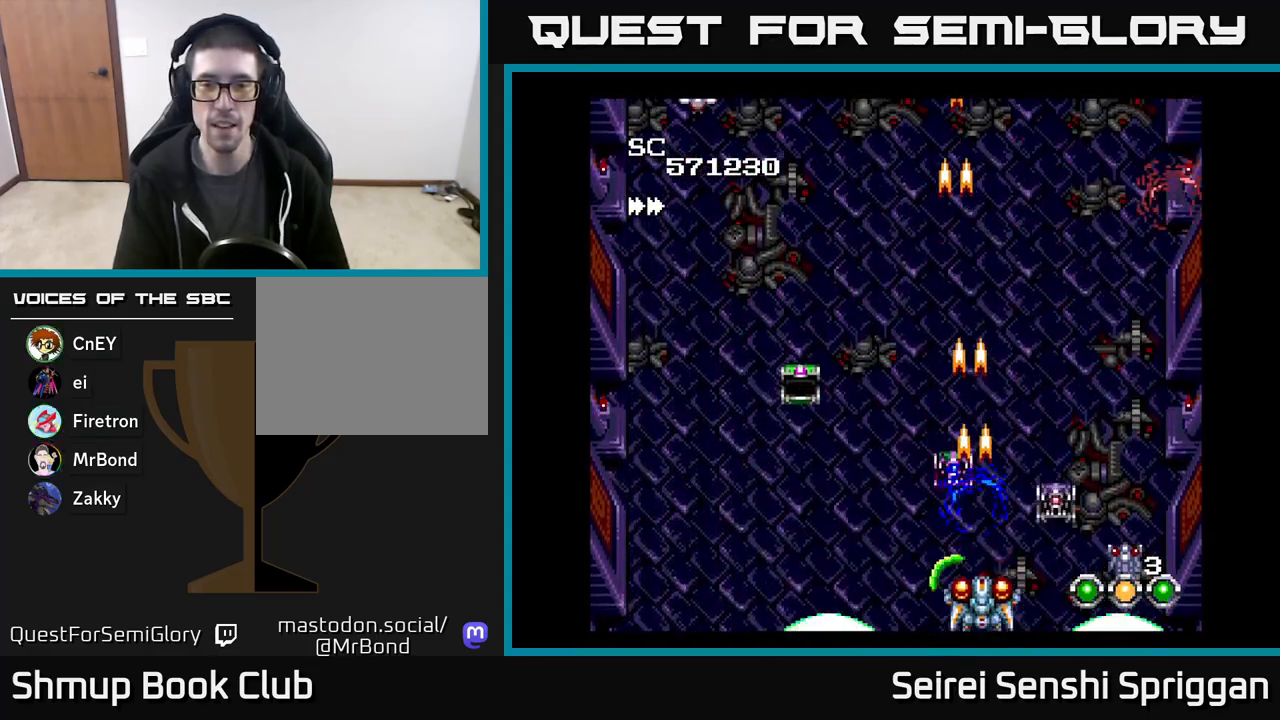
{"buttons": ["X", "DPAD_UP", "DPAD_RIGHT"], "events": [[50, "DPAD_LEFT", "down"], [67, "DPAD_DOWN", "up"], [283, "DPAD_LEFT", "up"], [283, "DPAD_UP", "down"], [433, "DPAD_RIGHT", "down"]]}
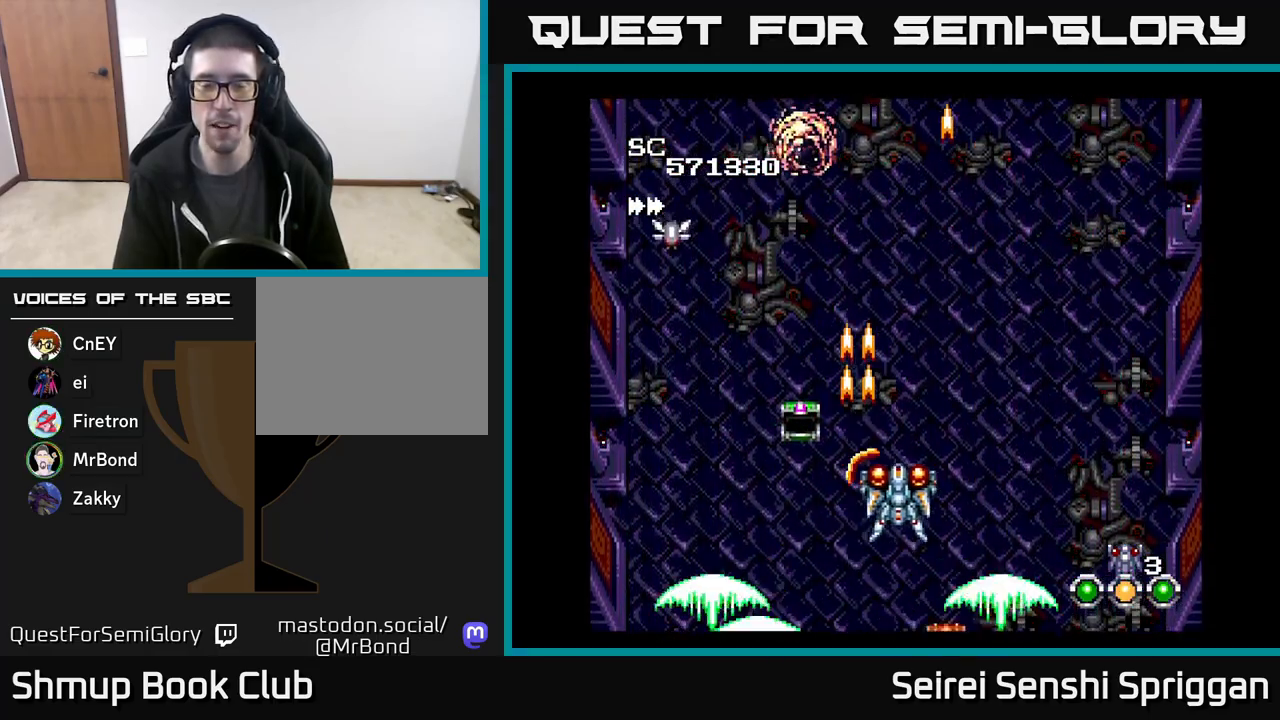
{"buttons": ["X"], "events": [[17, "DPAD_UP", "up"], [50, "DPAD_UP", "down"], [150, "DPAD_RIGHT", "up"], [233, "DPAD_LEFT", "down"], [400, "DPAD_LEFT", "up"], [417, "DPAD_UP", "up"], [450, "DPAD_RIGHT", "down"], [500, "DPAD_RIGHT", "up"]]}
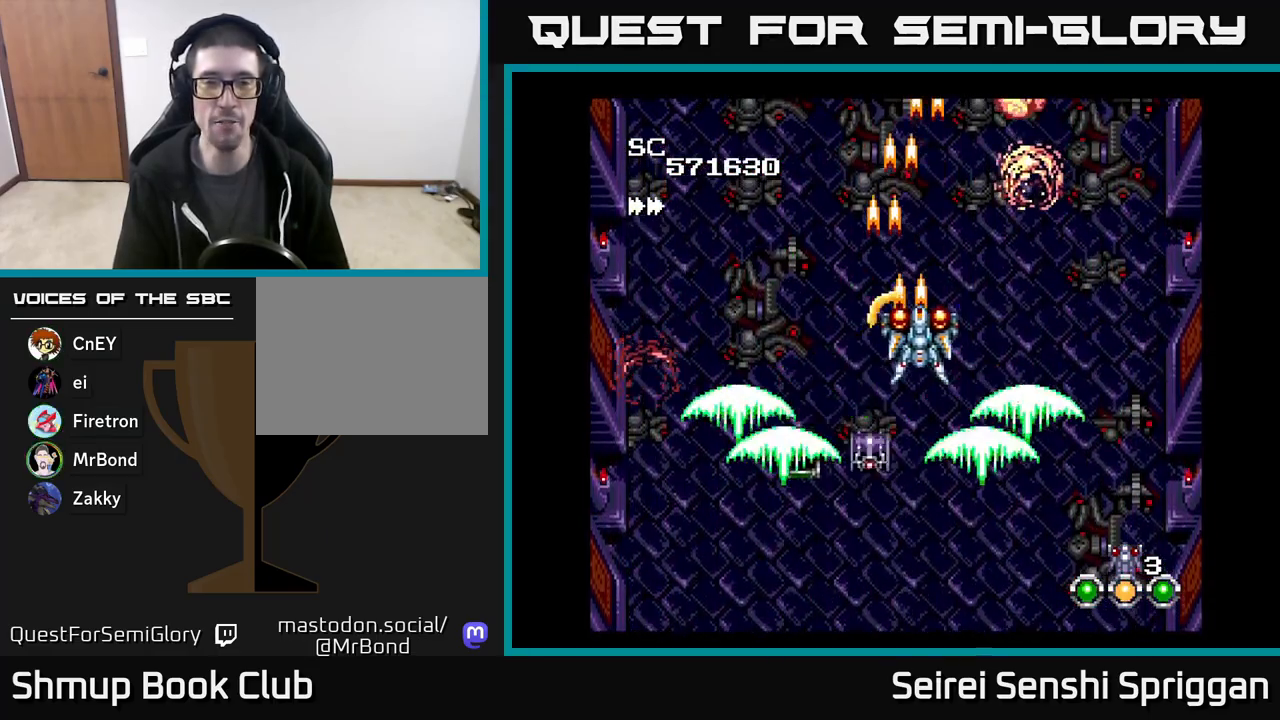
{"buttons": ["X", "DPAD_DOWN", "DPAD_LEFT"], "events": [[133, "DPAD_UP", "down"], [150, "DPAD_LEFT", "down"], [367, "DPAD_UP", "up"], [483, "DPAD_DOWN", "down"]]}
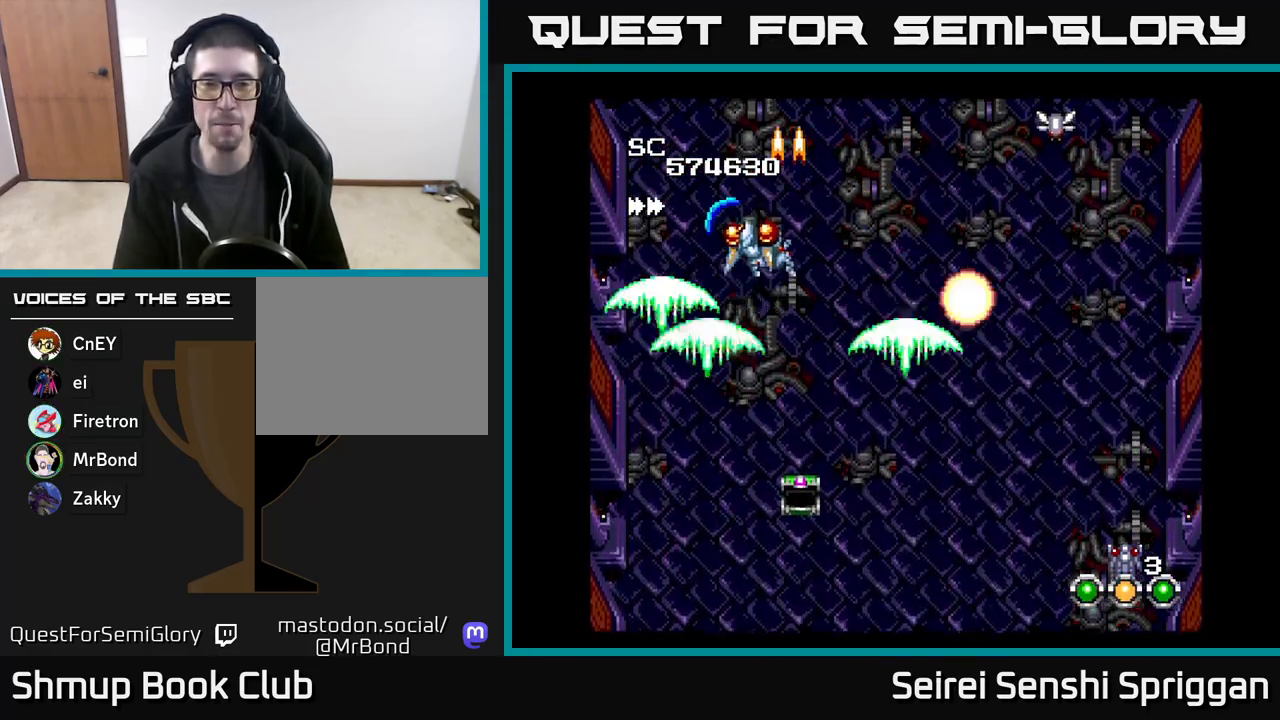
{"buttons": ["X", "DPAD_RIGHT"], "events": [[17, "DPAD_LEFT", "up"], [67, "DPAD_RIGHT", "down"], [333, "DPAD_DOWN", "up"]]}
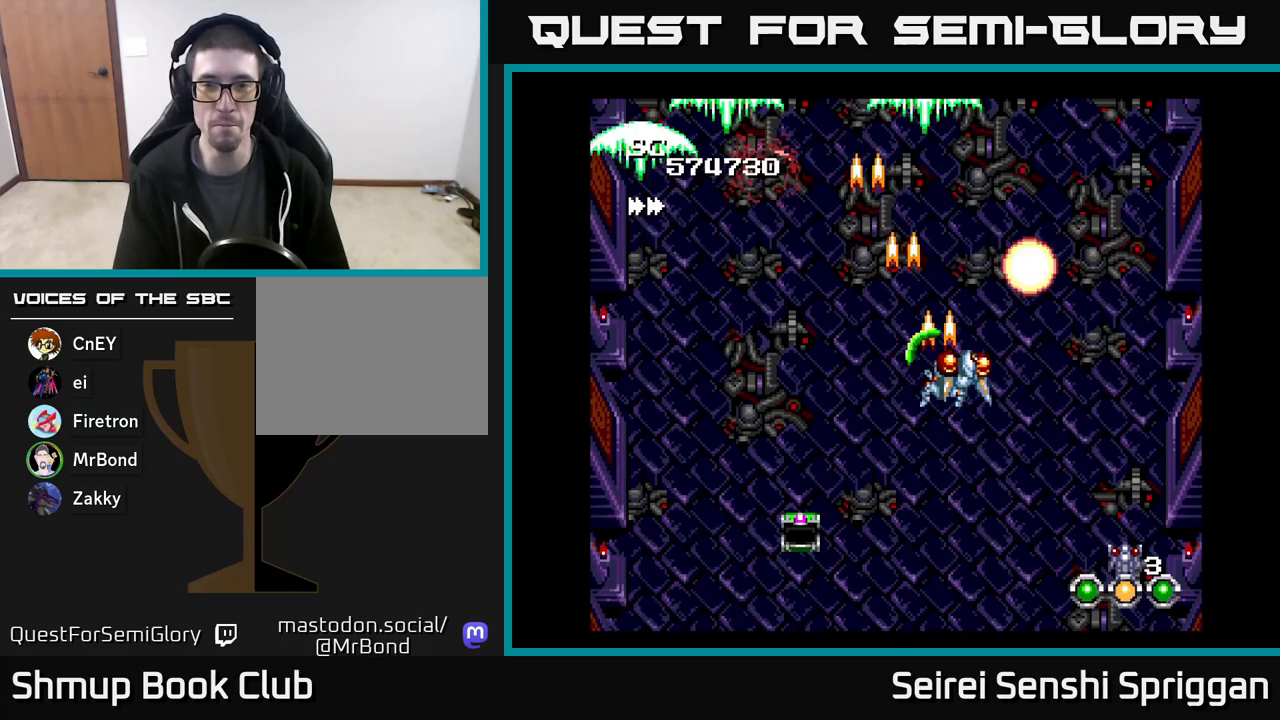
{"buttons": ["X", "DPAD_UP", "DPAD_LEFT"], "events": [[150, "DPAD_DOWN", "down"], [200, "DPAD_RIGHT", "up"], [367, "DPAD_DOWN", "up"], [367, "DPAD_LEFT", "down"], [417, "DPAD_UP", "down"]]}
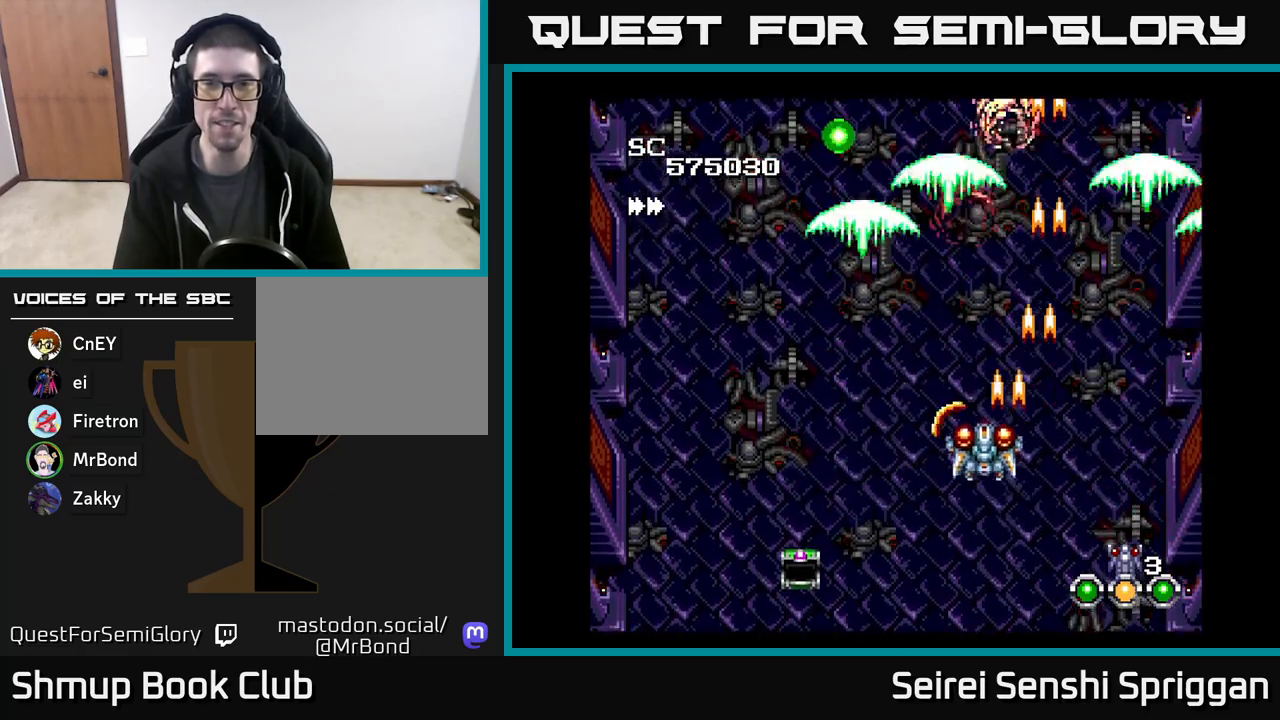
{"buttons": ["X", "DPAD_RIGHT"], "events": [[100, "DPAD_UP", "up"], [367, "DPAD_LEFT", "up"], [383, "DPAD_RIGHT", "down"]]}
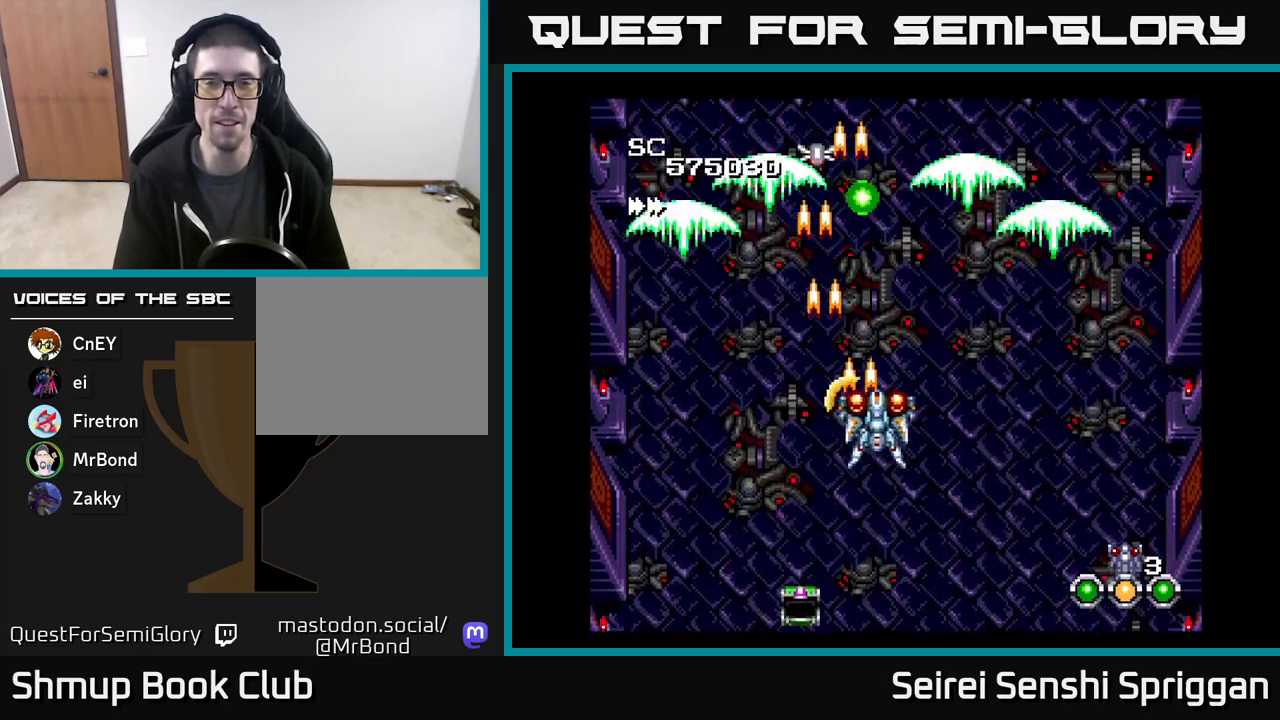
{"buttons": ["X", "DPAD_UP"], "events": [[267, "DPAD_RIGHT", "up"], [283, "DPAD_UP", "down"], [317, "DPAD_LEFT", "down"], [500, "DPAD_LEFT", "up"]]}
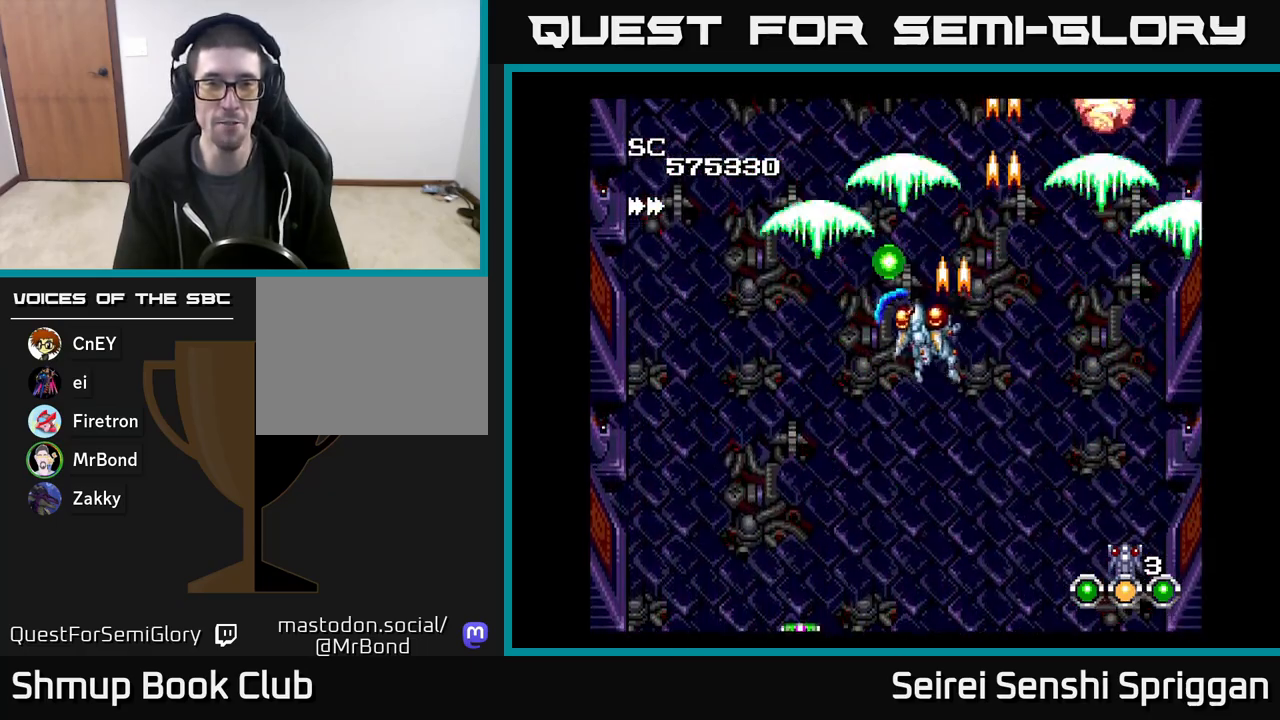
{"buttons": ["X", "DPAD_DOWN", "DPAD_RIGHT"], "events": [[167, "DPAD_LEFT", "down"], [183, "DPAD_UP", "up"], [267, "DPAD_DOWN", "down"], [300, "DPAD_LEFT", "up"], [350, "DPAD_RIGHT", "down"]]}
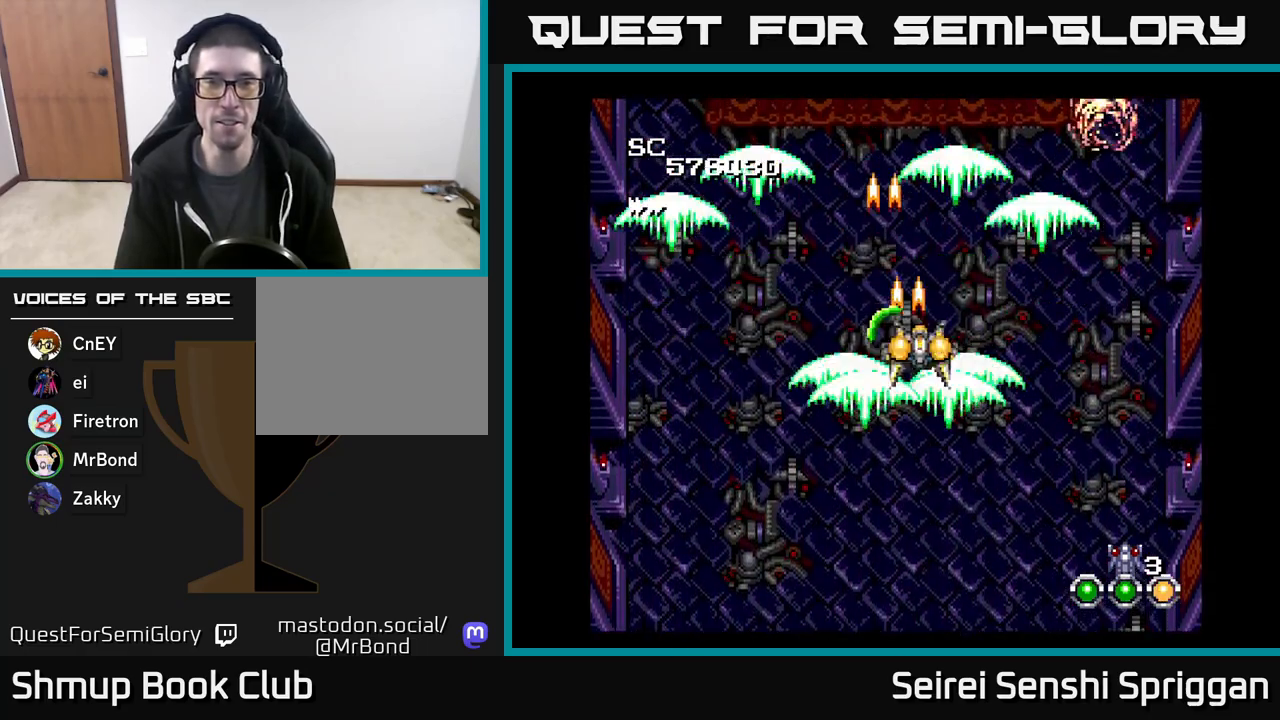
{"buttons": ["X", "DPAD_LEFT"], "events": [[383, "DPAD_DOWN", "up"], [383, "DPAD_RIGHT", "up"], [417, "DPAD_LEFT", "down"]]}
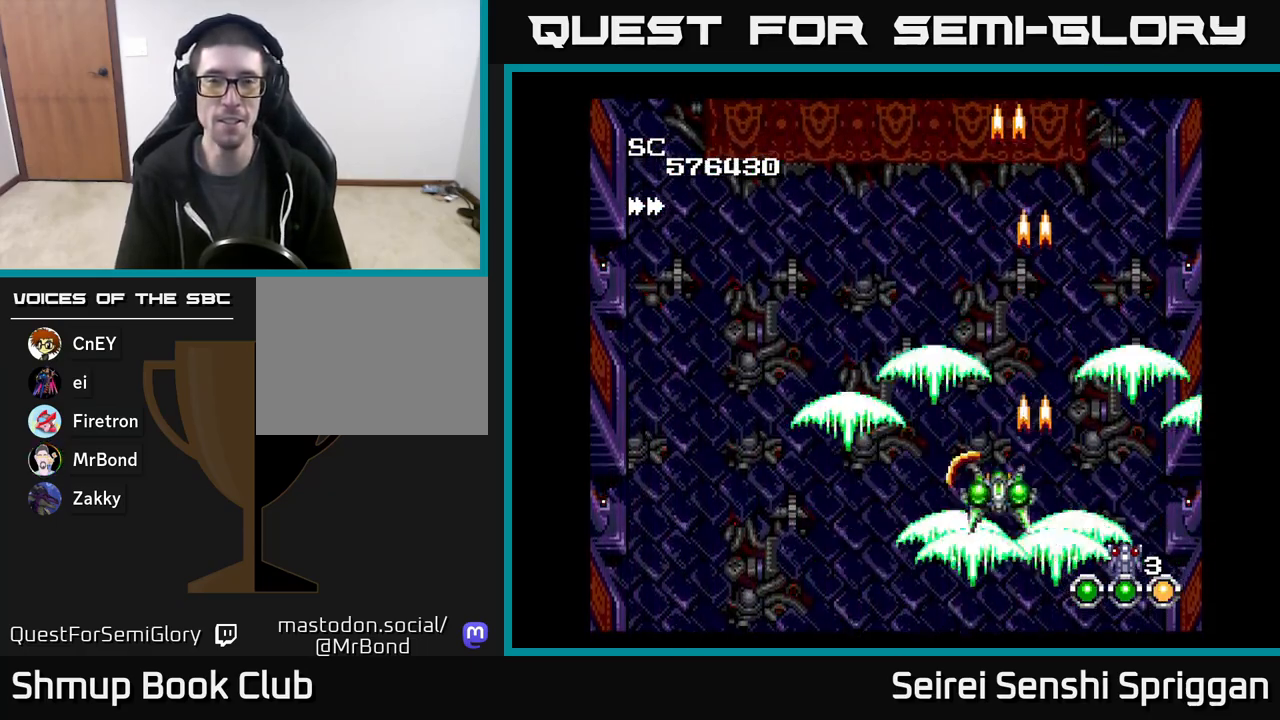
{"buttons": ["X", "DPAD_LEFT"], "events": [[83, "DPAD_UP", "down"], [483, "DPAD_UP", "up"]]}
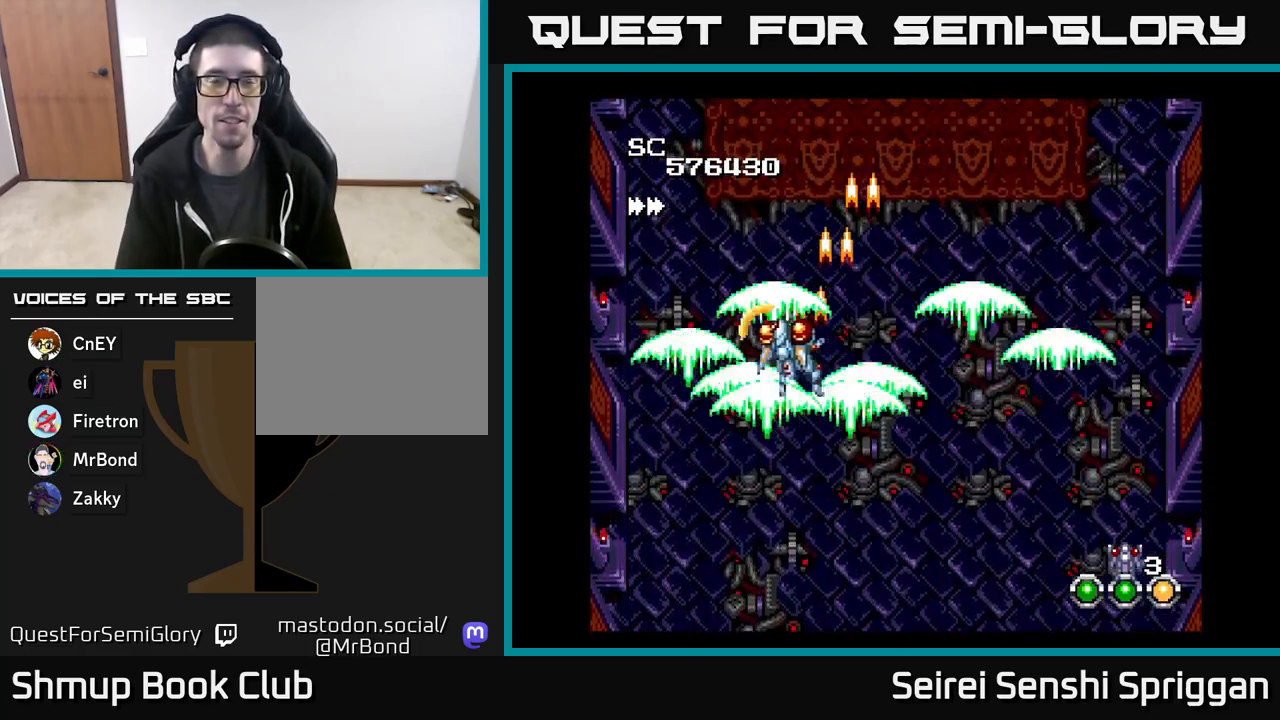
{"buttons": ["X", "DPAD_RIGHT"], "events": [[83, "DPAD_DOWN", "down"], [117, "DPAD_LEFT", "up"], [150, "DPAD_RIGHT", "down"], [183, "DPAD_DOWN", "up"]]}
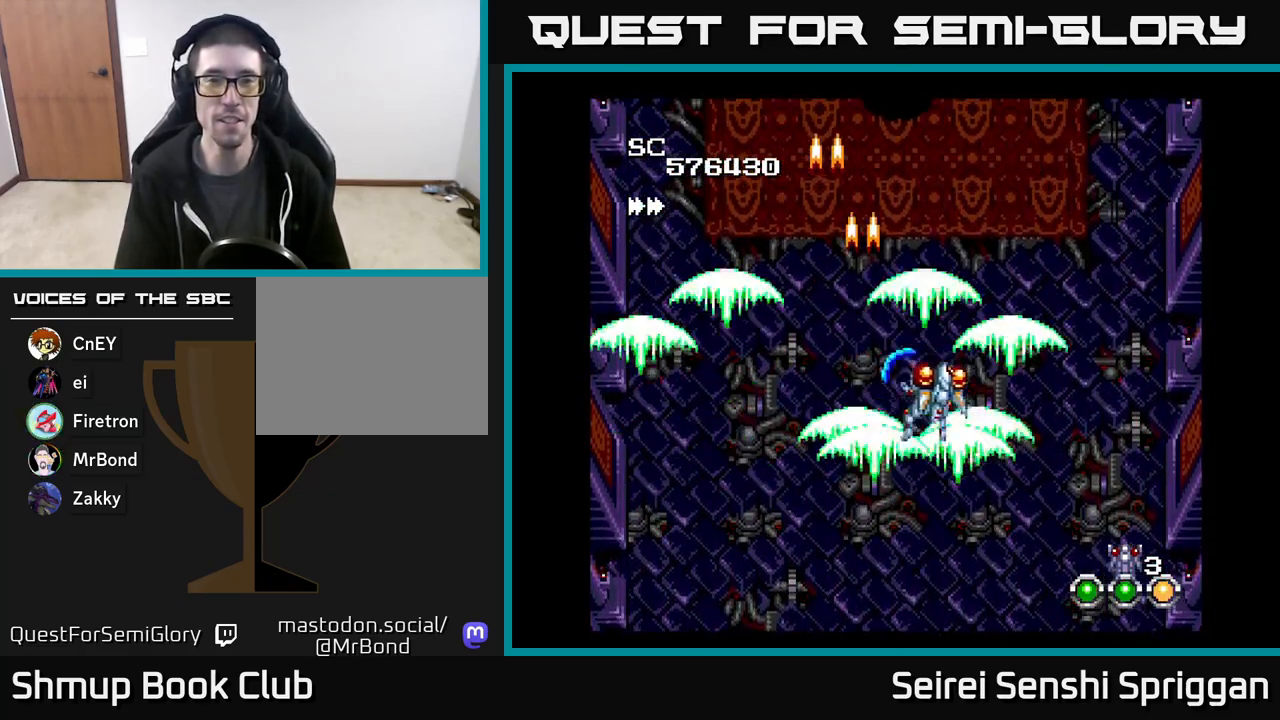
{"buttons": ["X", "DPAD_LEFT"], "events": [[250, "DPAD_UP", "down"], [283, "DPAD_RIGHT", "up"], [367, "DPAD_LEFT", "down"], [467, "DPAD_UP", "up"]]}
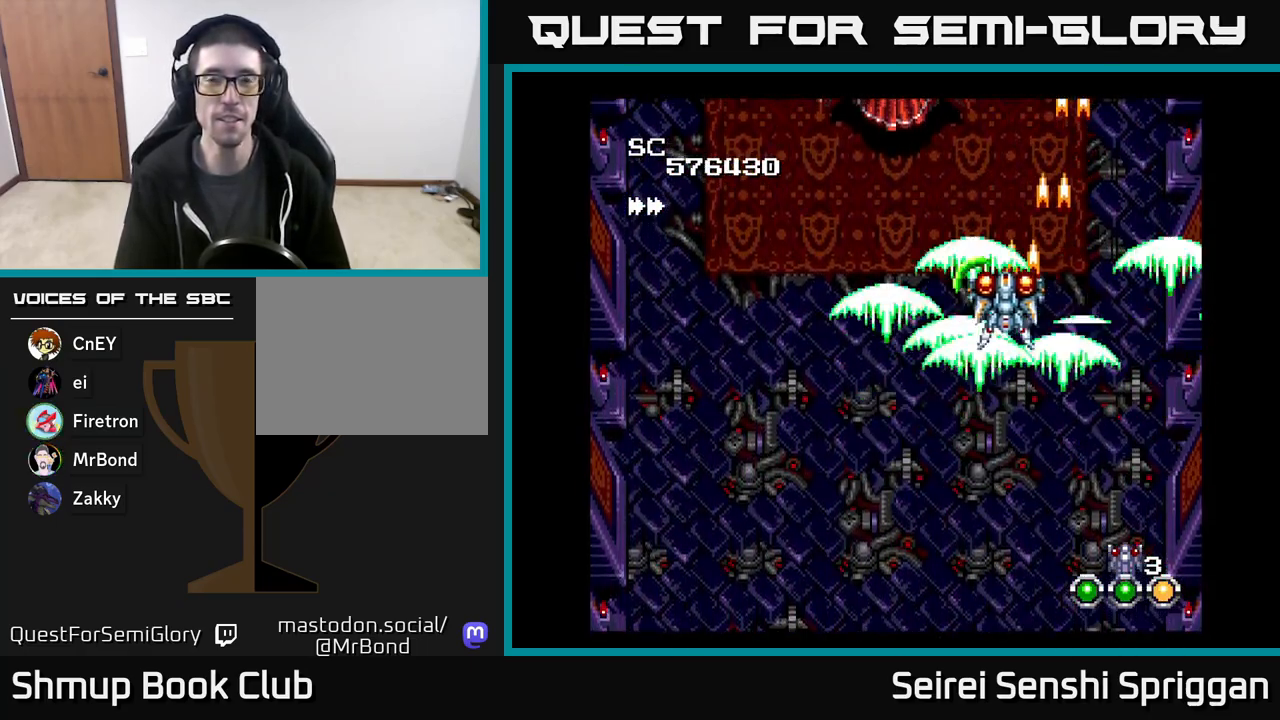
{"buttons": ["X"], "events": [[250, "DPAD_LEFT", "up"], [300, "DPAD_RIGHT", "down"], [350, "DPAD_RIGHT", "up"]]}
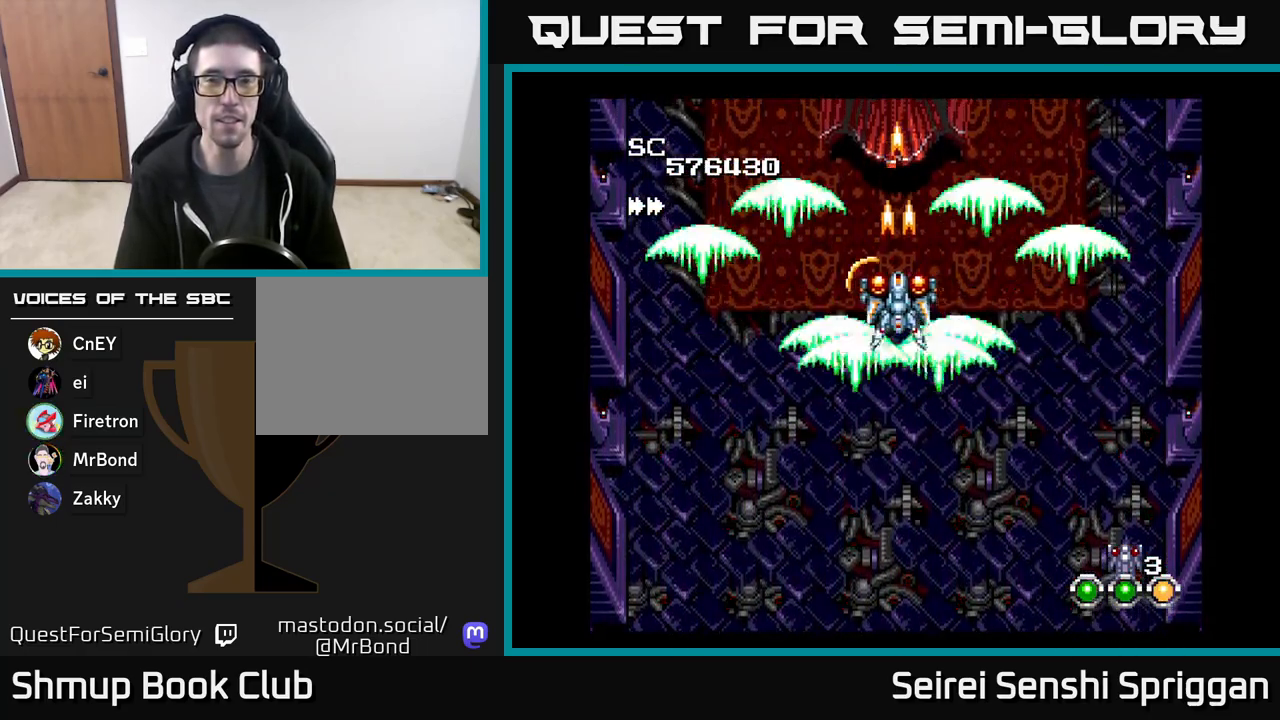
{"buttons": ["X"], "events": []}
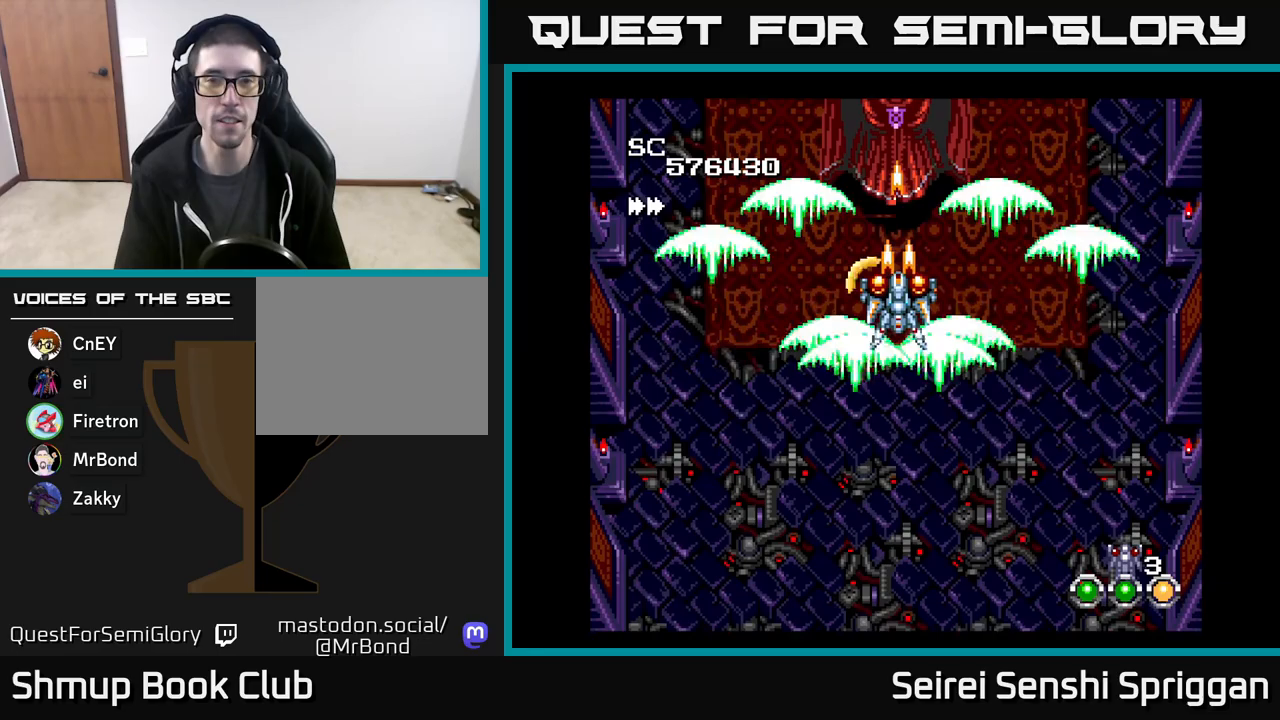
{"buttons": ["X", "DPAD_DOWN"], "events": [[217, "DPAD_DOWN", "down"]]}
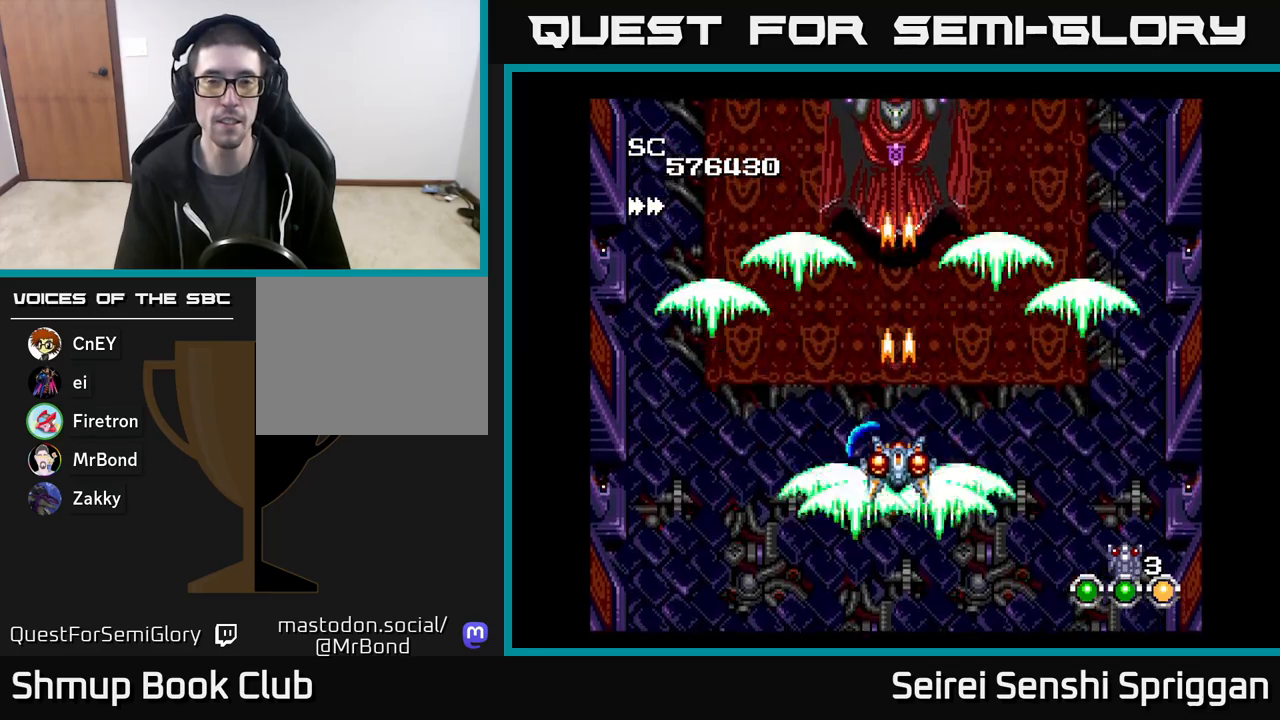
{"buttons": ["X", "DPAD_UP"], "events": [[217, "DPAD_DOWN", "up"], [450, "DPAD_UP", "down"]]}
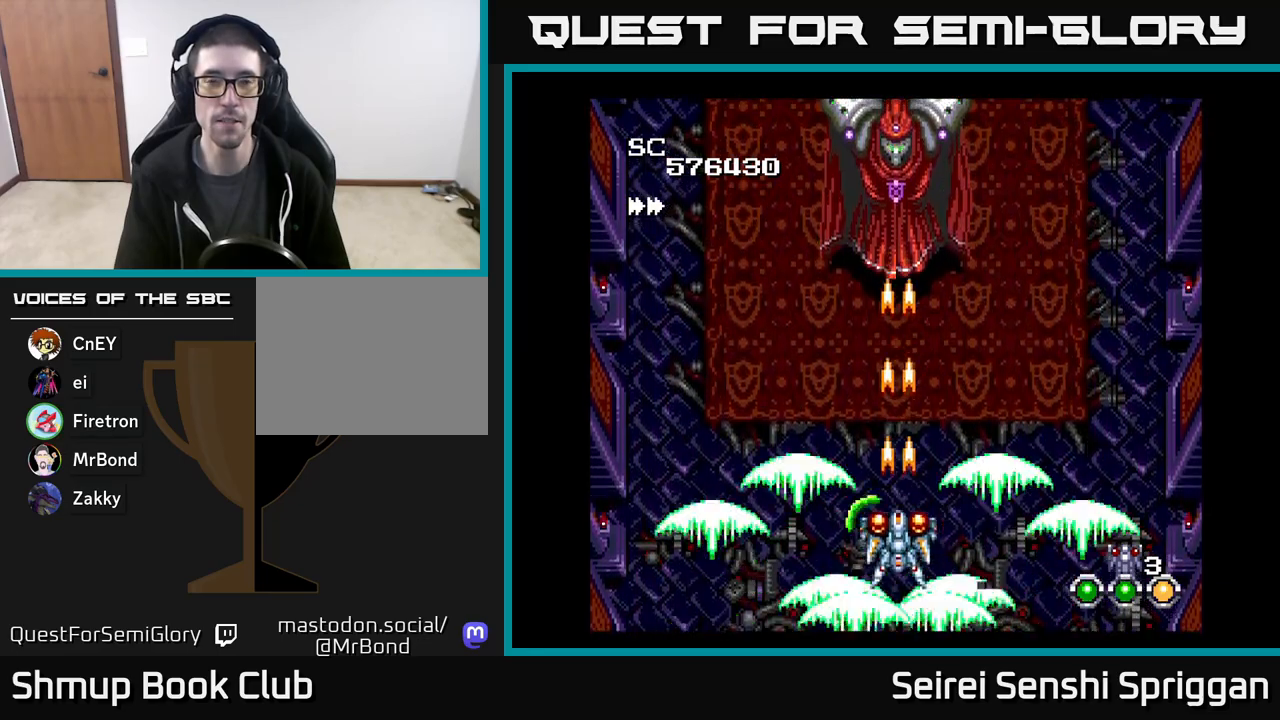
{"buttons": ["X"], "events": [[183, "DPAD_UP", "up"]]}
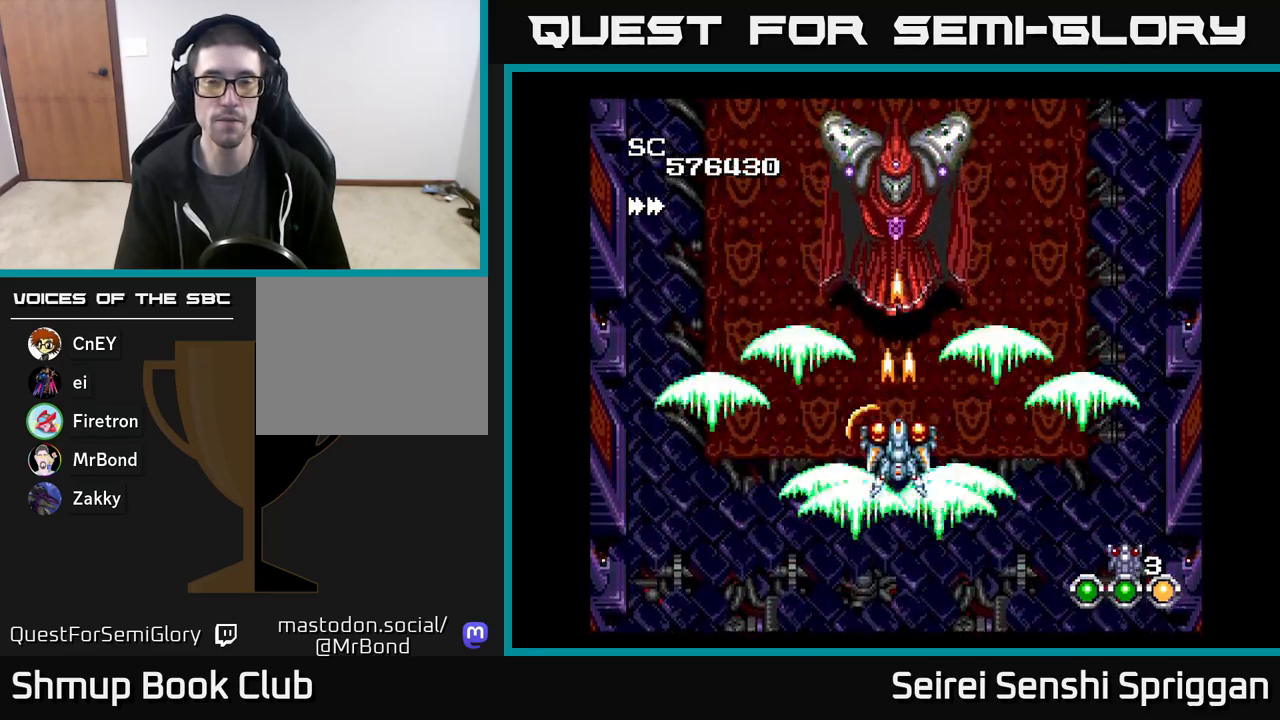
{"buttons": ["X"], "events": []}
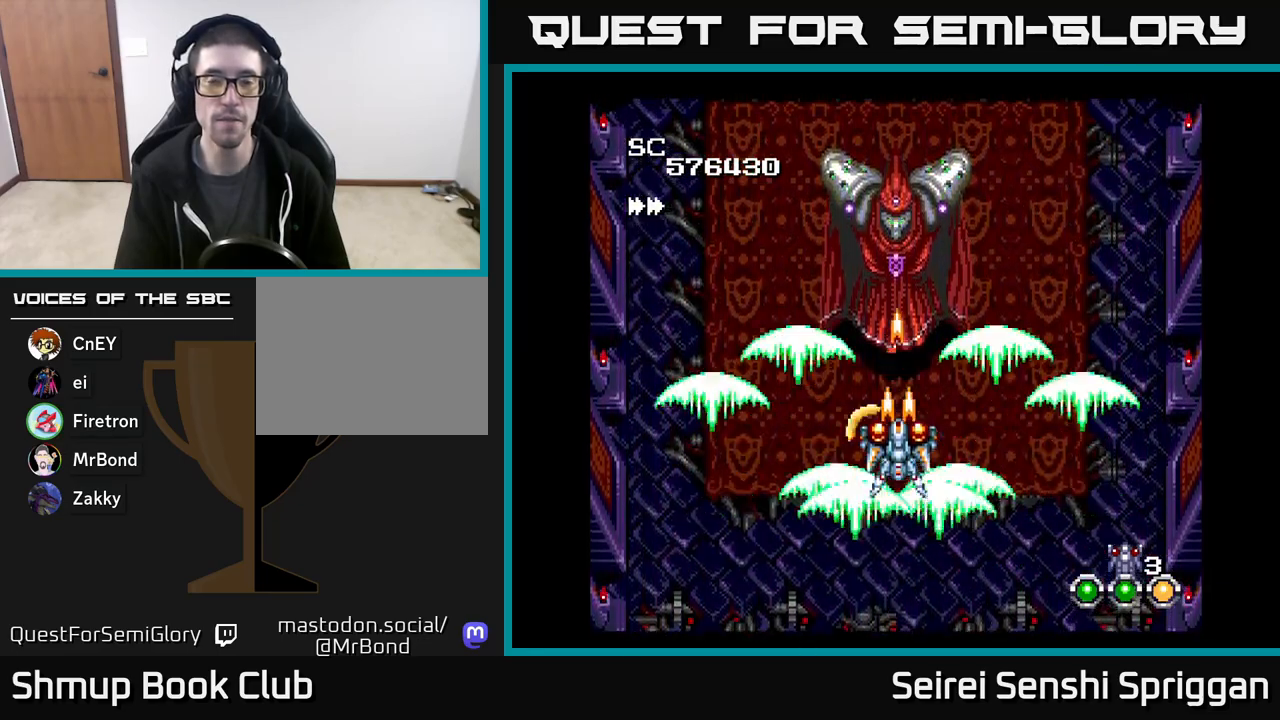
{"buttons": ["X", "DPAD_DOWN"], "events": [[500, "DPAD_DOWN", "down"]]}
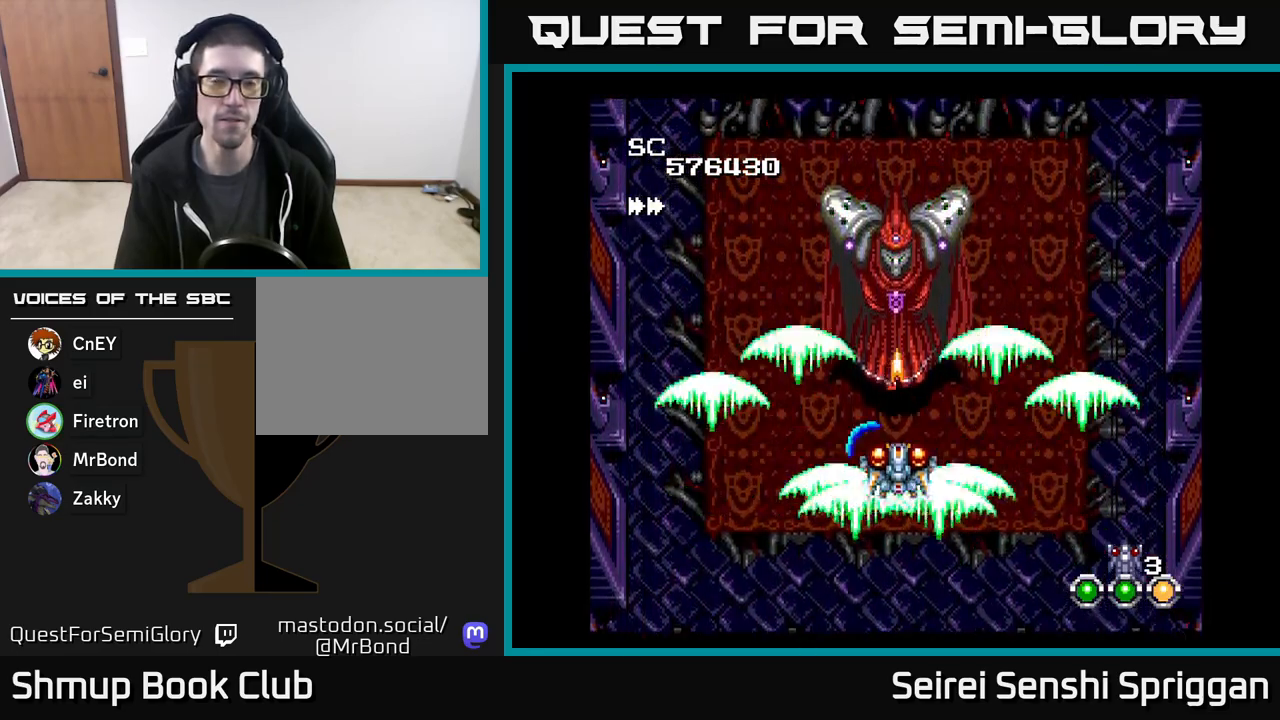
{"buttons": ["X"], "events": [[350, "DPAD_DOWN", "up"]]}
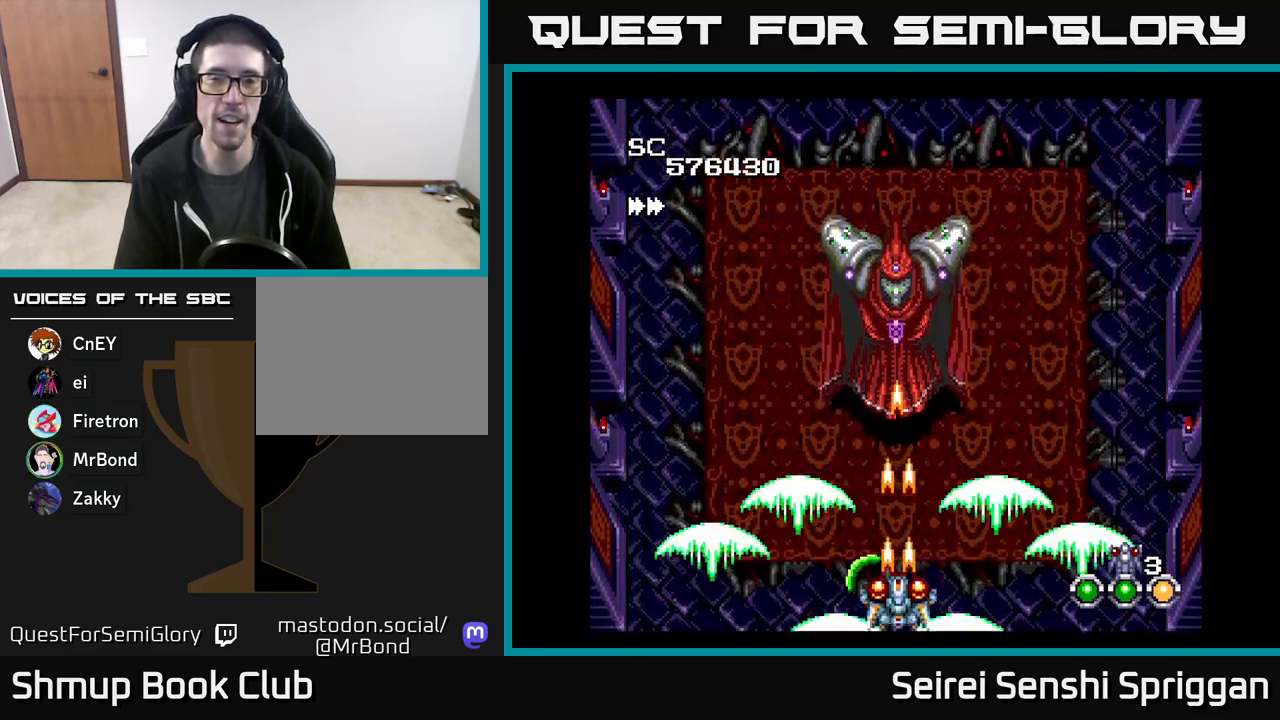
{"buttons": ["X"], "events": []}
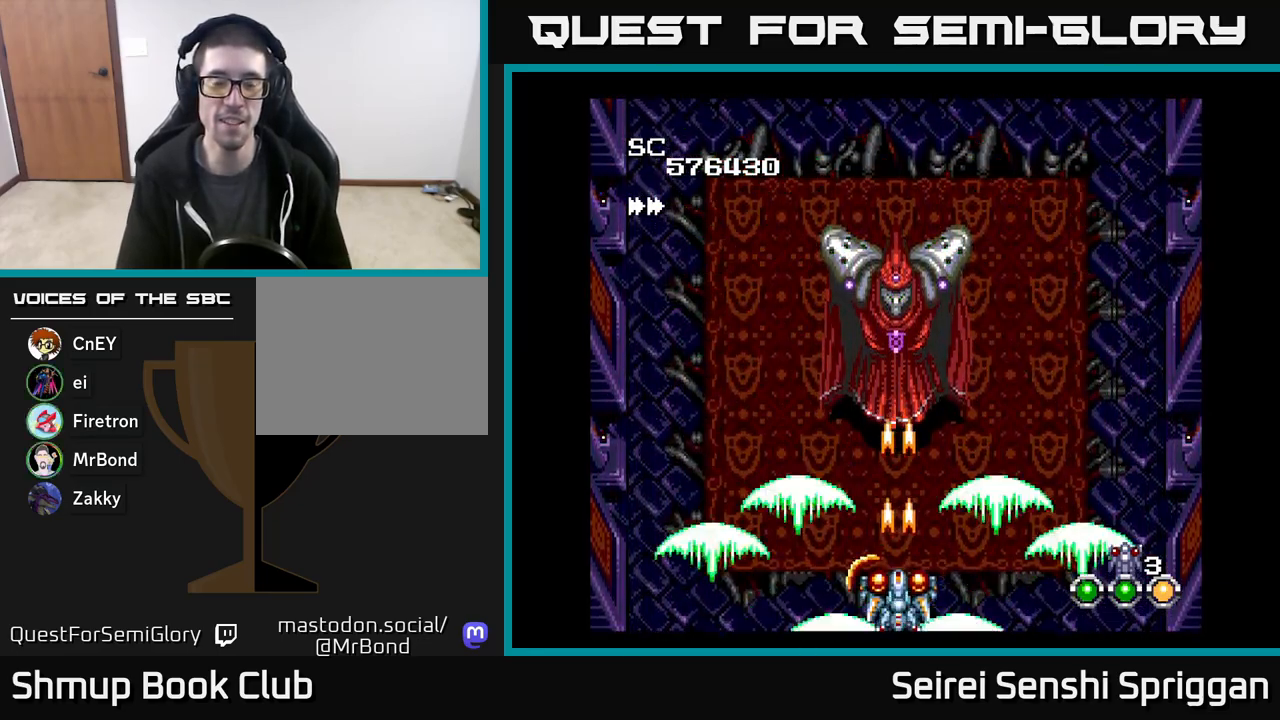
{"buttons": ["X"], "events": [[267, "DPAD_UP", "down"], [433, "DPAD_UP", "up"]]}
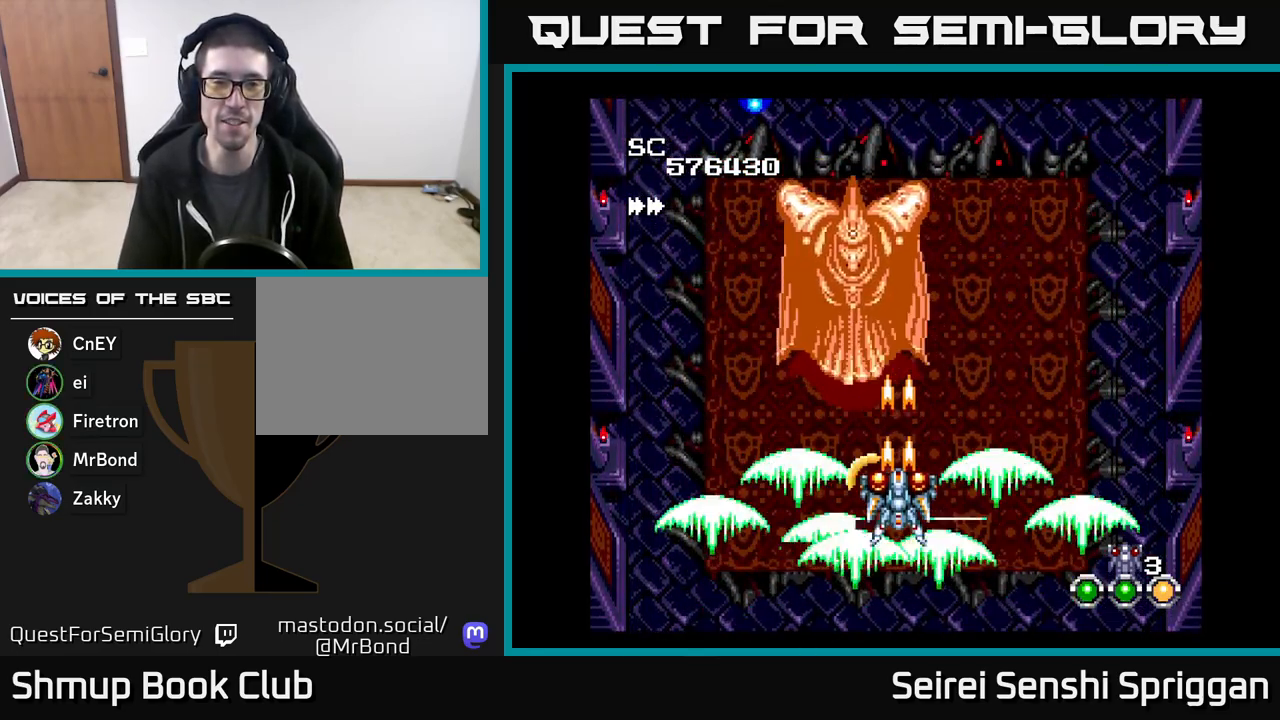
{"buttons": ["X"], "events": [[117, "DPAD_LEFT", "down"], [267, "DPAD_DOWN", "down"], [267, "DPAD_LEFT", "up"], [383, "DPAD_DOWN", "up"]]}